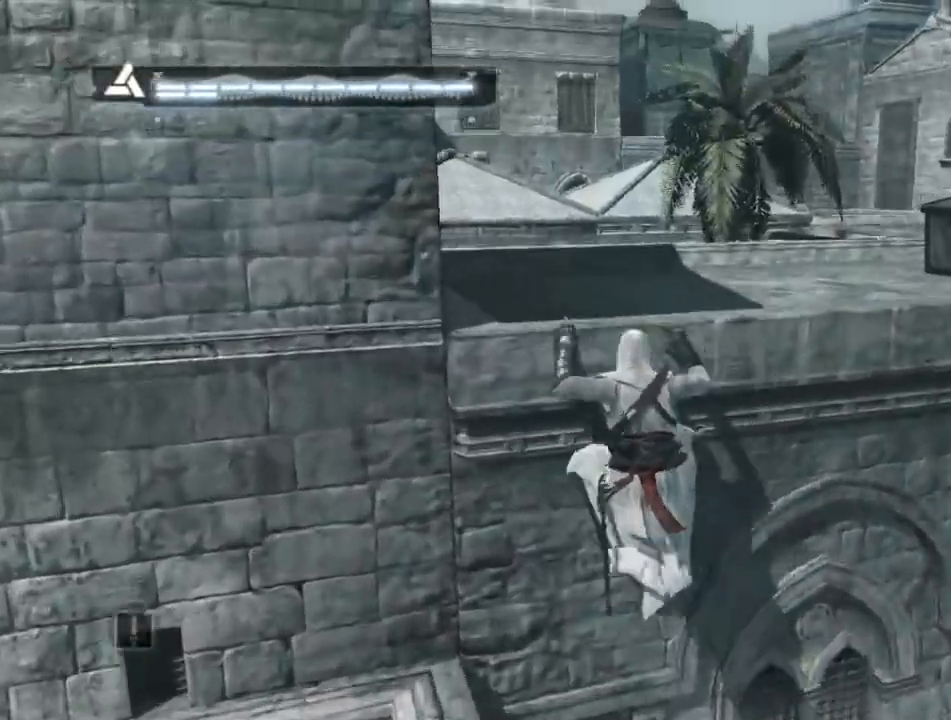
Gameplay with keyboard and mouse; each line is a JSON object with the keys and mouse buttons held at the frame after it. "events" lists presses ("down") and releases ("up") of "1", "2", "3", "4", "5", "a", "alt", "c", "caps_lock", "ctrl", "d", "e", "f", "g", "q", "r", "s", "shift", "space", "t", "tab", "v", "w", "x", "z" and "mouse_wheel" between this image and that frame as [ms after this image, input, new state], when the widget could be followed in between. "mouse_wheel" = the "wheel" button of the "mouse" list. No other keys are recorded. "wheel" means that the mouse wheel is clicked or scrolled. "mouse_move" is the direction in which the mouse moves at that frame (one of eight, or "still"), when it could be read. Not read: n.
{"keys": ["shift", "w"], "mouse": [], "mouse_move": "still", "events": [[234, "space", "up"]]}
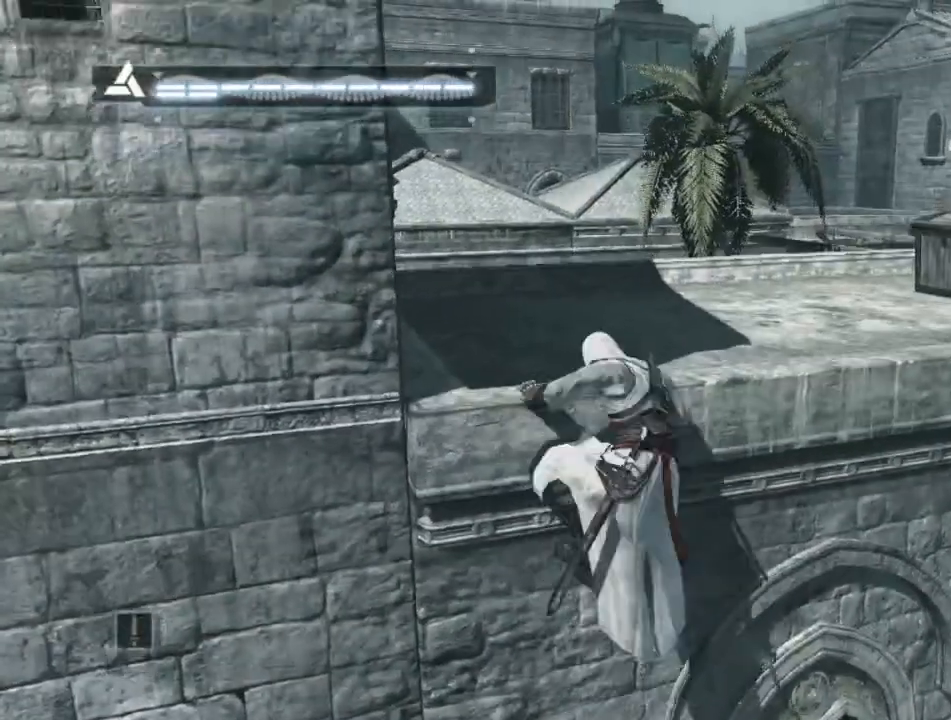
{"keys": ["shift", "space", "w"], "mouse": [], "mouse_move": "still", "events": [[250, "space", "down"]]}
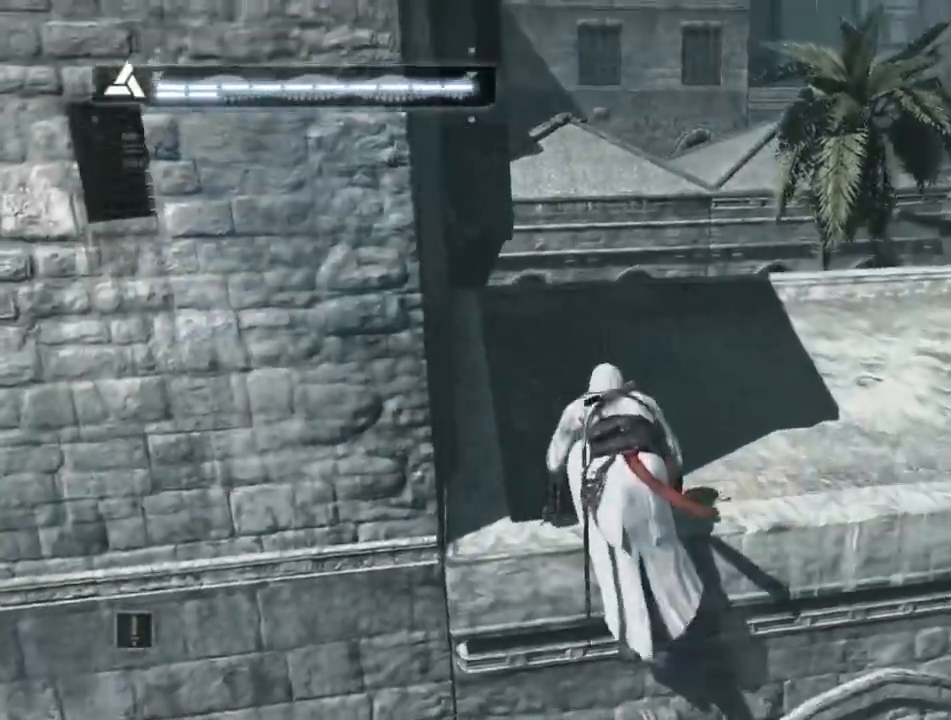
{"keys": ["d", "shift", "space", "w"], "mouse": [], "mouse_move": "still", "events": [[367, "d", "down"]]}
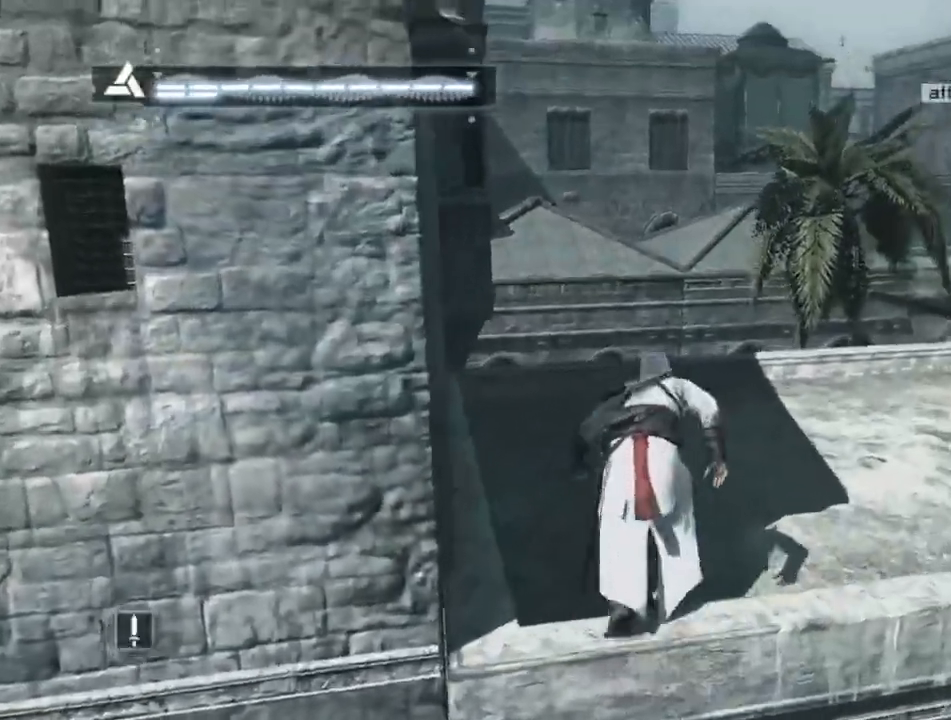
{"keys": ["shift", "space", "w"], "mouse": [], "mouse_move": "still", "events": [[384, "d", "up"]]}
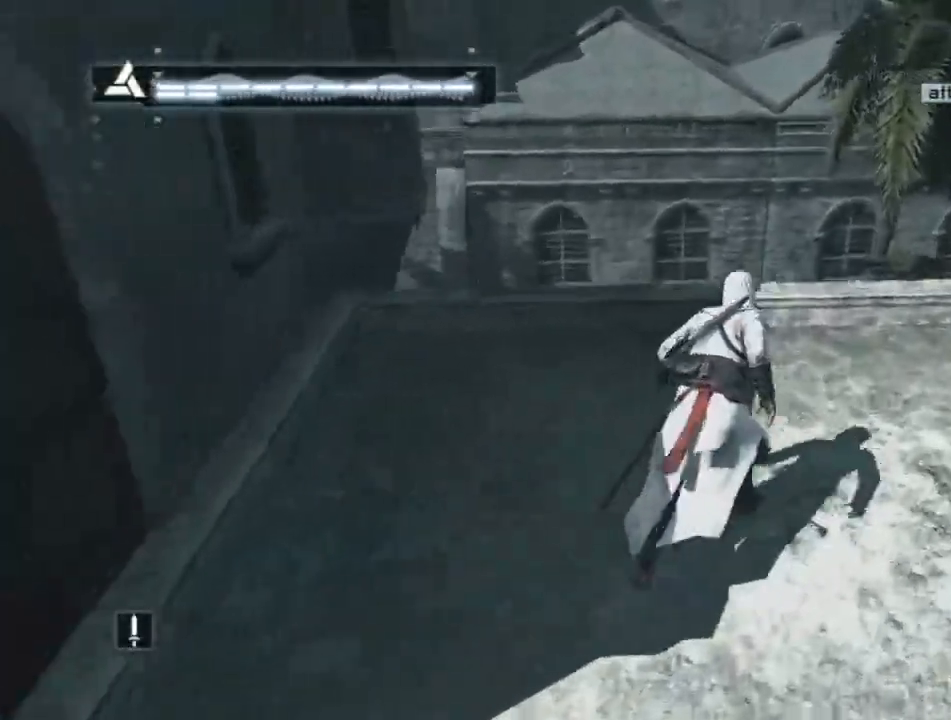
{"keys": [], "mouse": [], "mouse_move": "still", "events": [[250, "space", "up"], [300, "w", "up"], [350, "shift", "up"]]}
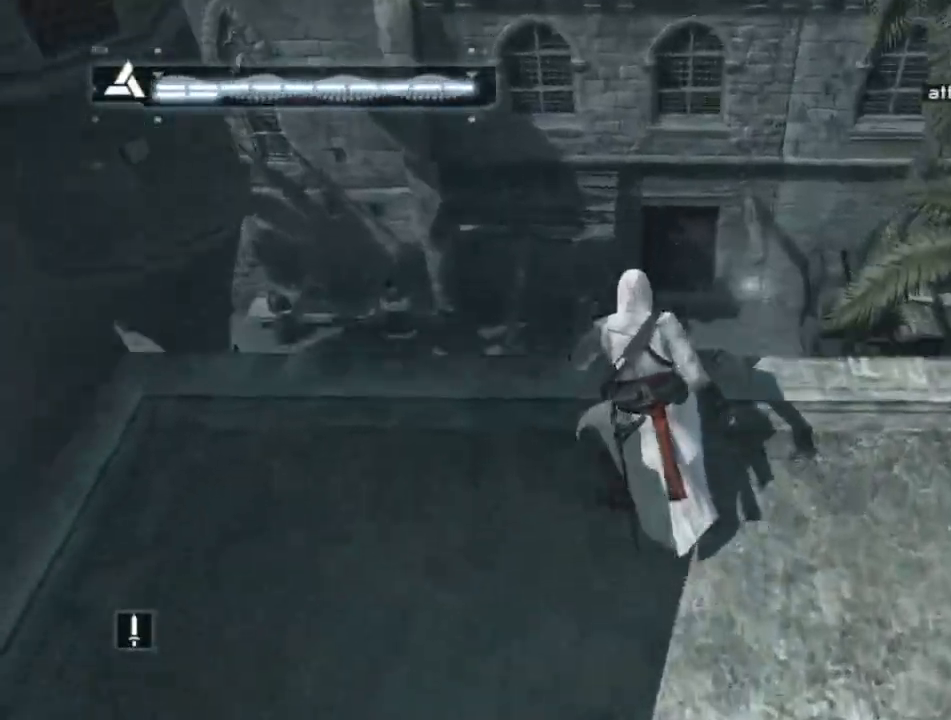
{"keys": [], "mouse": [], "mouse_move": "right", "events": []}
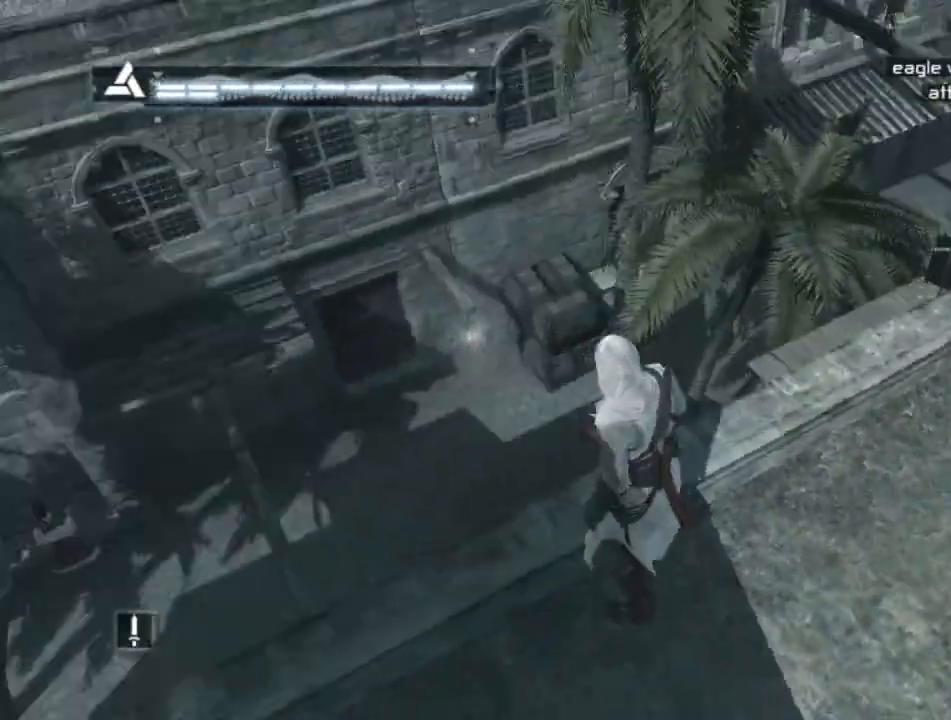
{"keys": ["shift", "w"], "mouse": [], "mouse_move": "down", "events": [[50, "w", "down"], [134, "shift", "down"]]}
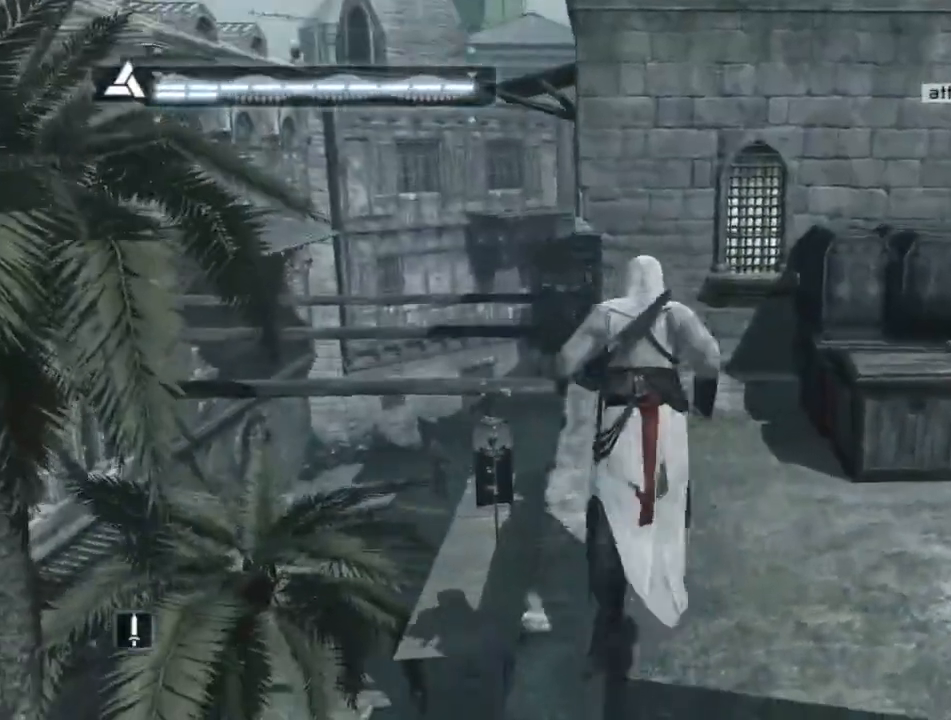
{"keys": ["shift", "w"], "mouse": [], "mouse_move": "still", "events": []}
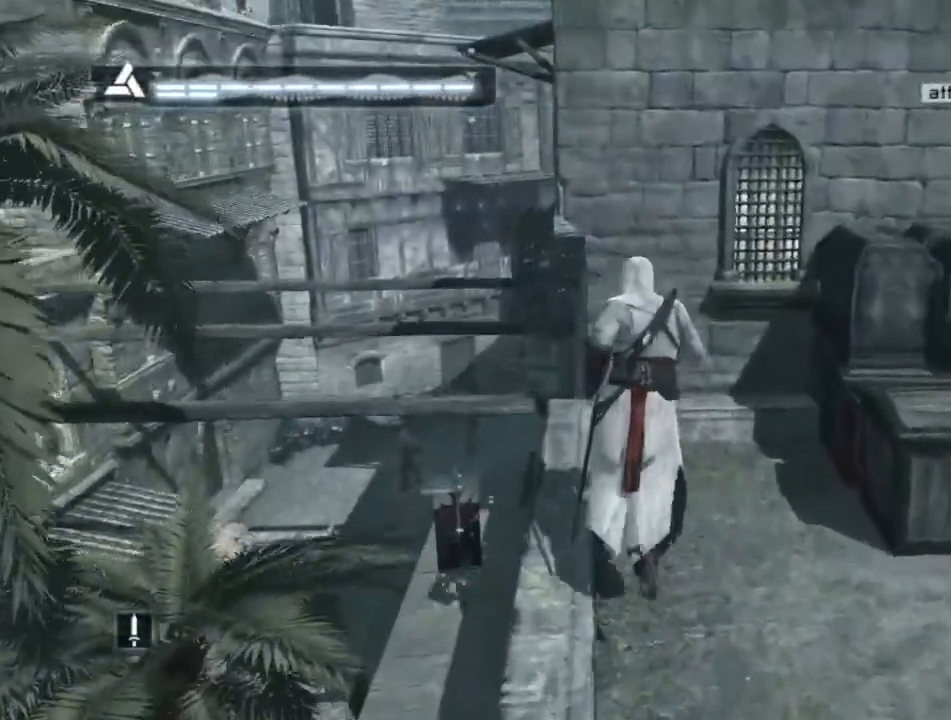
{"keys": [], "mouse": [], "mouse_move": "left", "events": [[217, "shift", "up"], [217, "w", "up"]]}
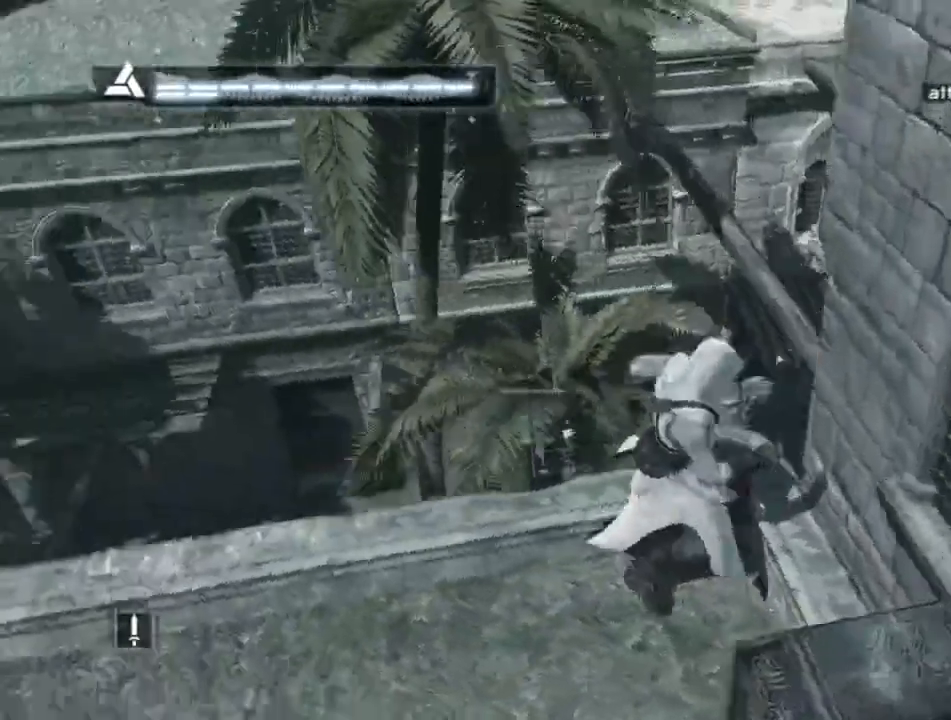
{"keys": ["w"], "mouse": [], "mouse_move": "still", "events": [[367, "w", "down"]]}
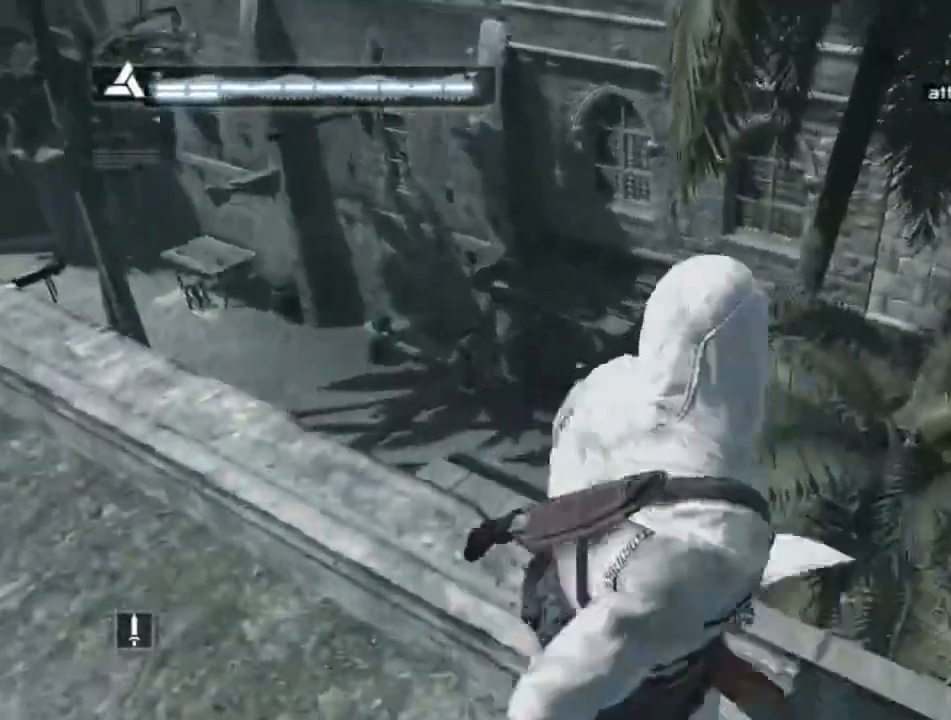
{"keys": ["w"], "mouse": [], "mouse_move": "still", "events": []}
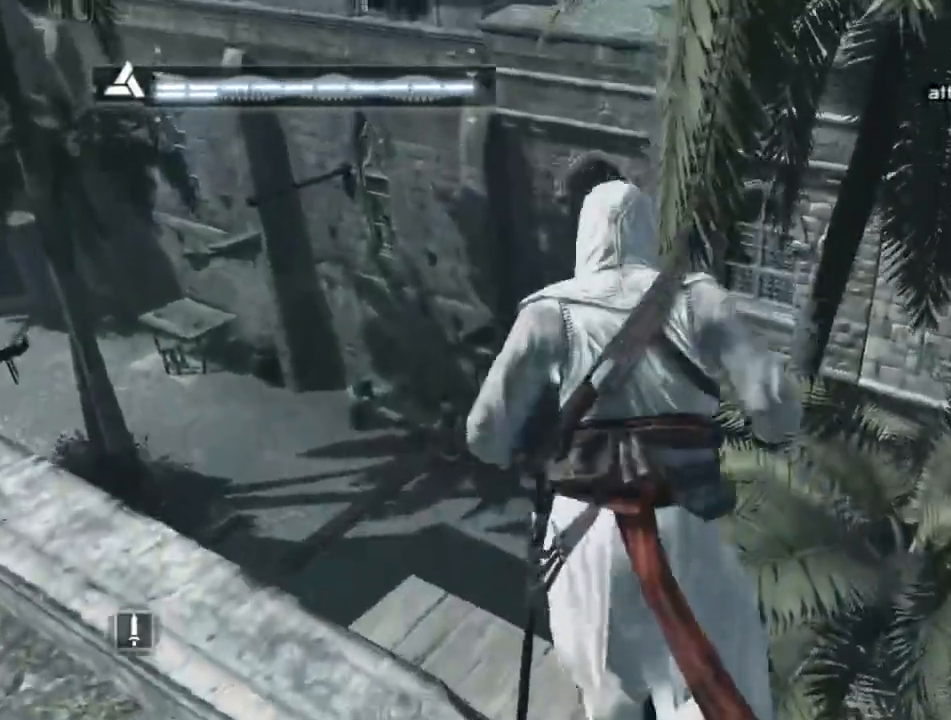
{"keys": [], "mouse": [], "mouse_move": "still", "events": [[34, "w", "up"]]}
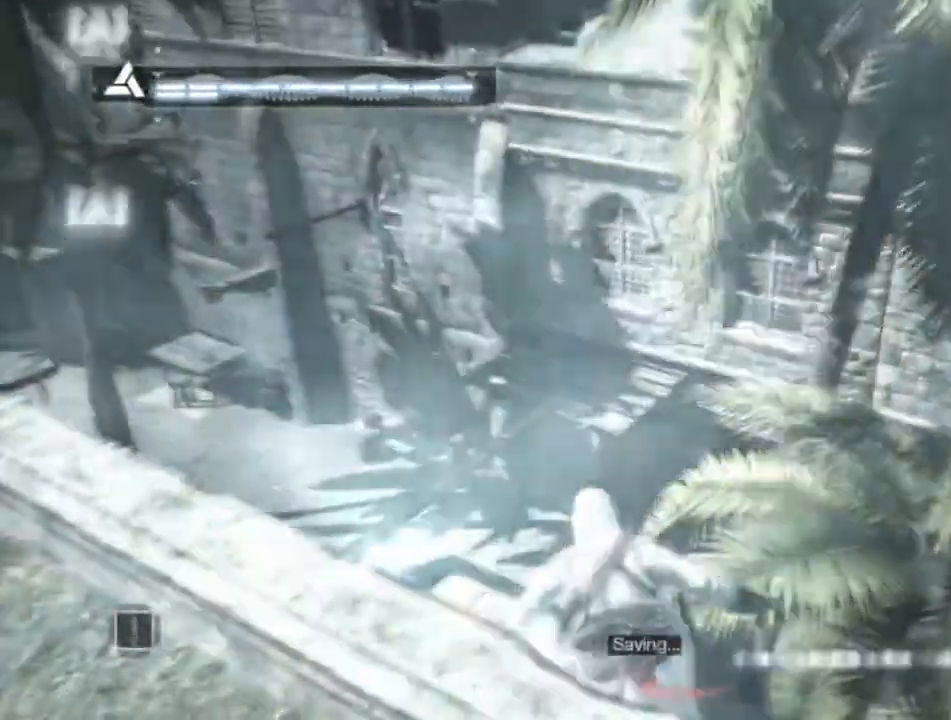
{"keys": [], "mouse": [], "mouse_move": "right", "events": []}
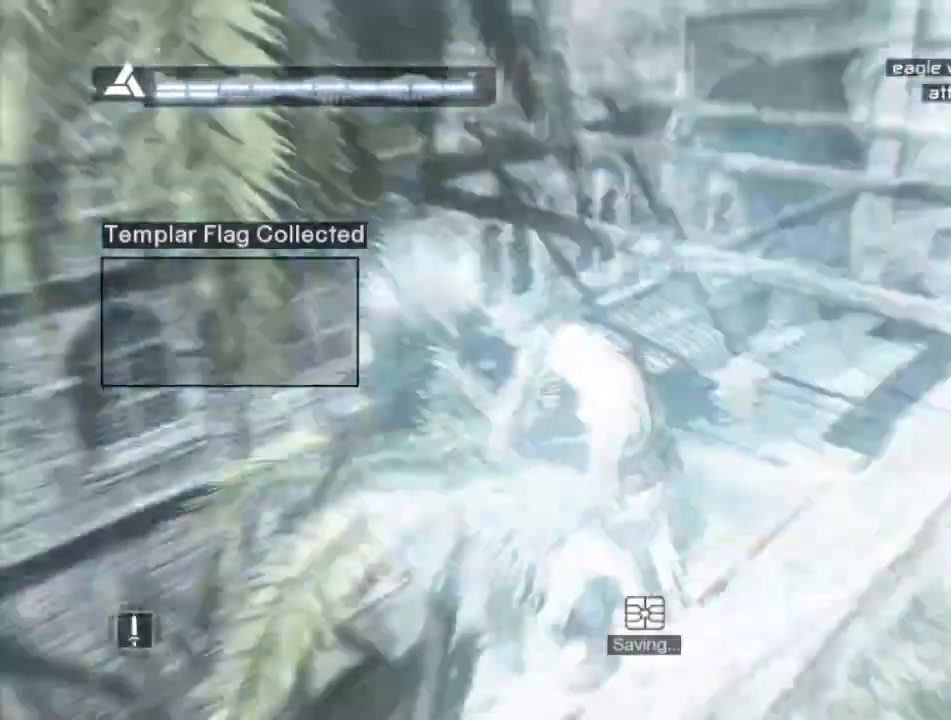
{"keys": [], "mouse": [], "mouse_move": "down", "events": []}
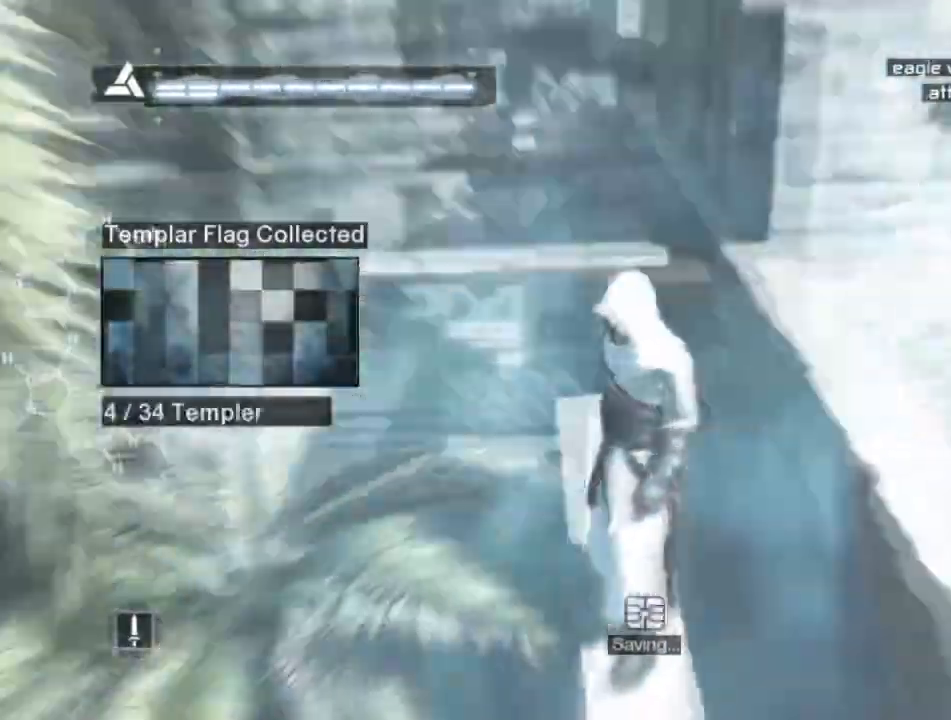
{"keys": ["shift", "space", "w"], "mouse": [], "mouse_move": "still", "events": [[134, "w", "down"], [217, "shift", "down"], [367, "space", "down"]]}
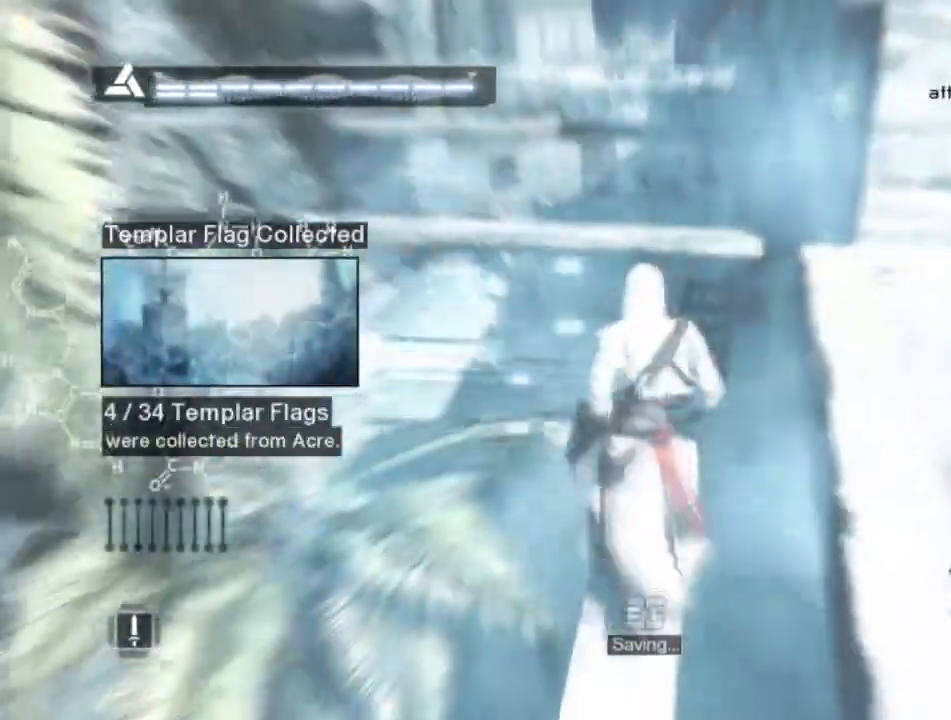
{"keys": ["shift", "space", "w"], "mouse": [], "mouse_move": "still", "events": []}
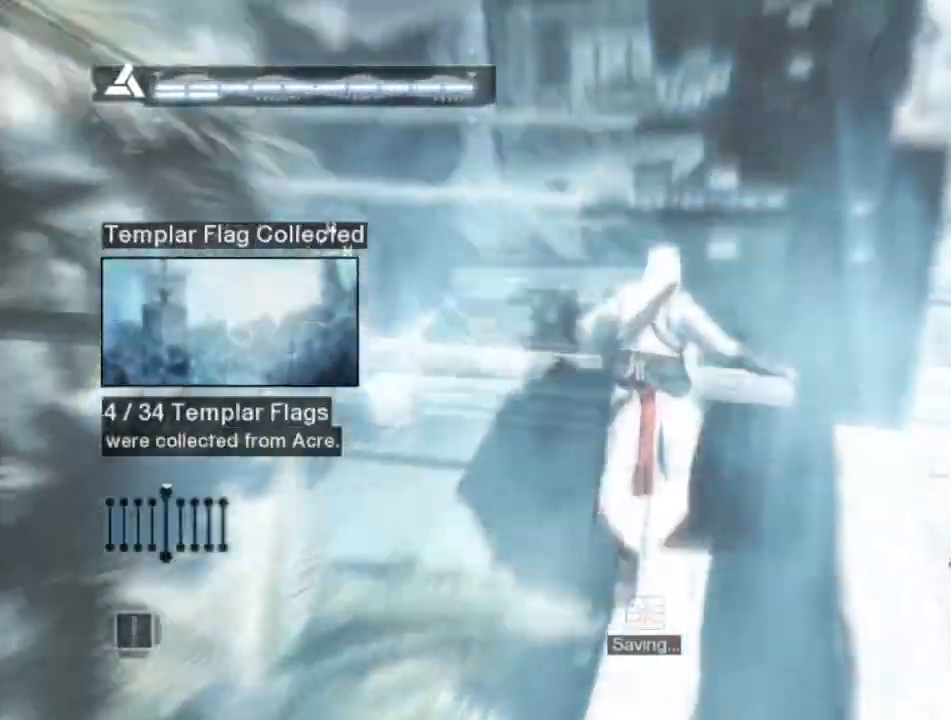
{"keys": ["shift", "w"], "mouse": [], "mouse_move": "left", "events": [[67, "shift", "up"], [67, "space", "up"], [67, "w", "up"], [384, "shift", "down"], [384, "w", "down"]]}
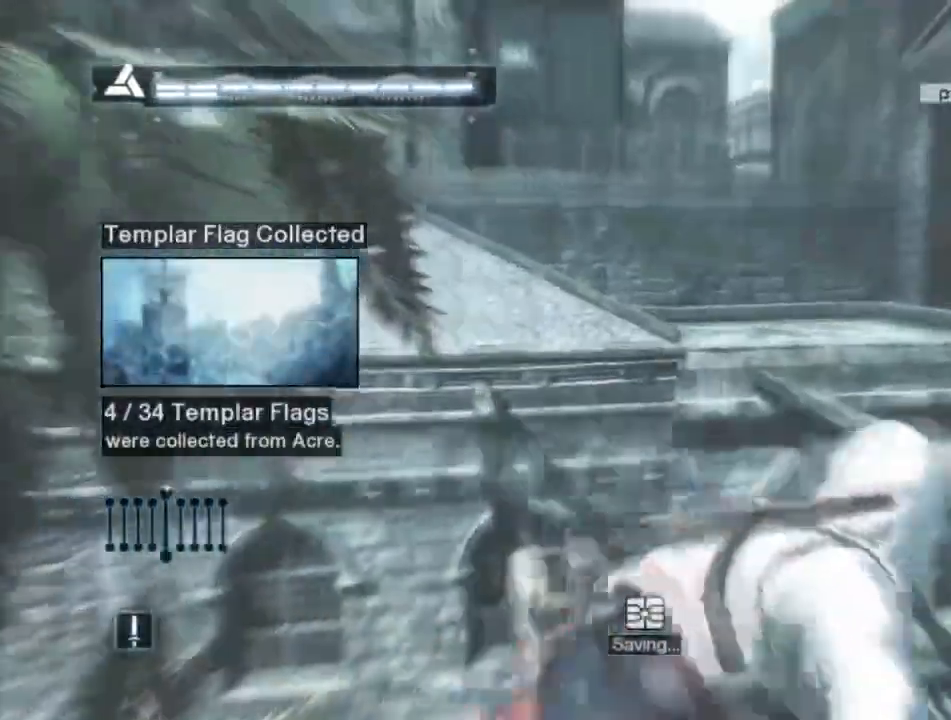
{"keys": ["shift", "space", "w"], "mouse": [], "mouse_move": "left", "events": [[367, "space", "down"]]}
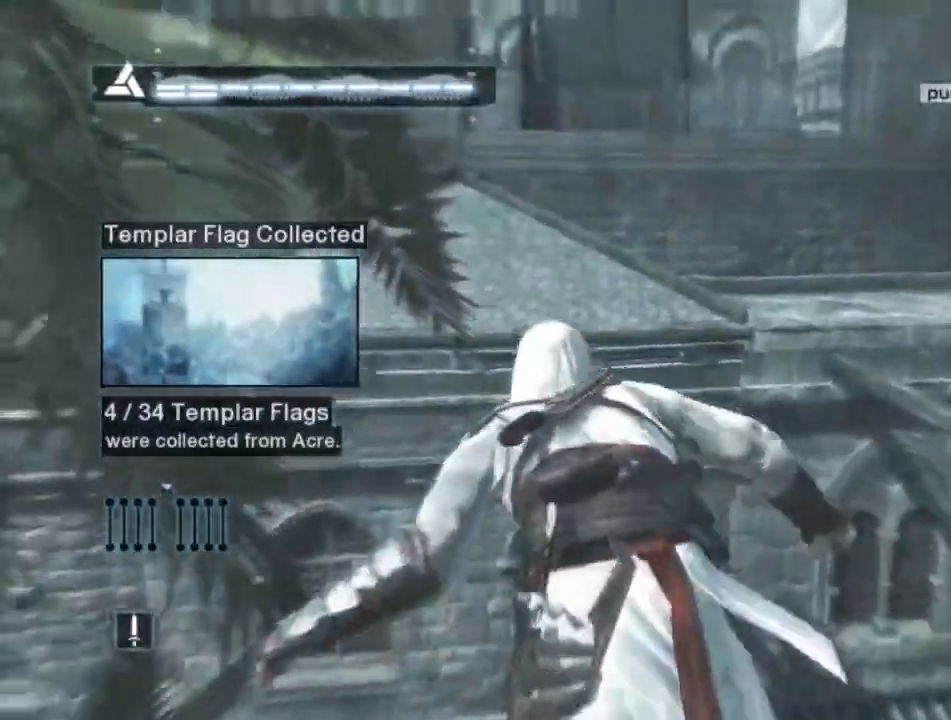
{"keys": ["shift", "space", "w"], "mouse": [], "mouse_move": "still", "events": []}
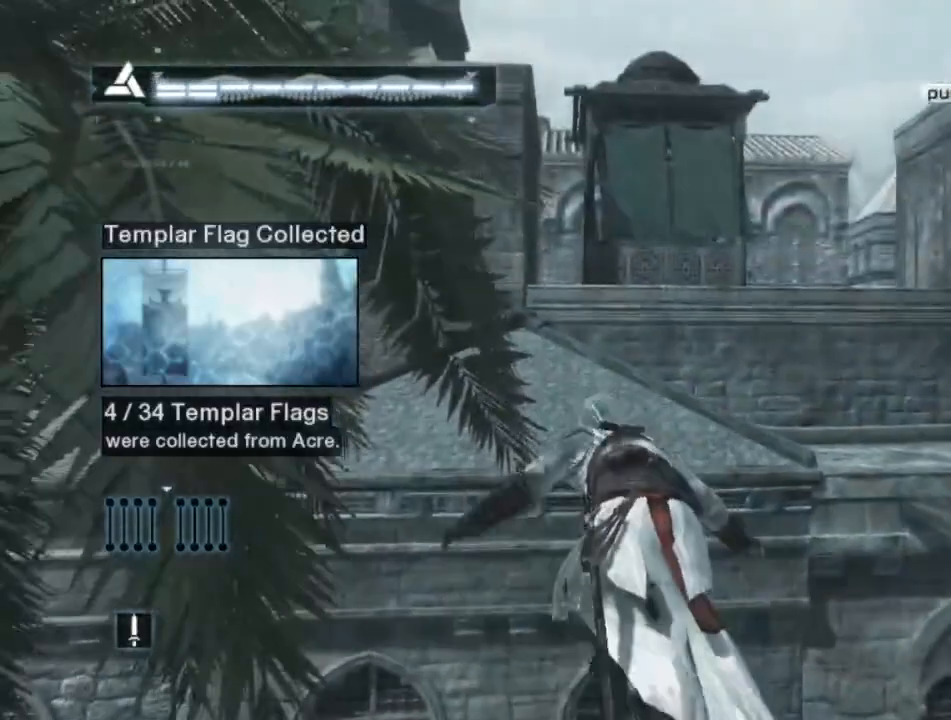
{"keys": ["shift", "space", "w"], "mouse": [], "mouse_move": "still", "events": []}
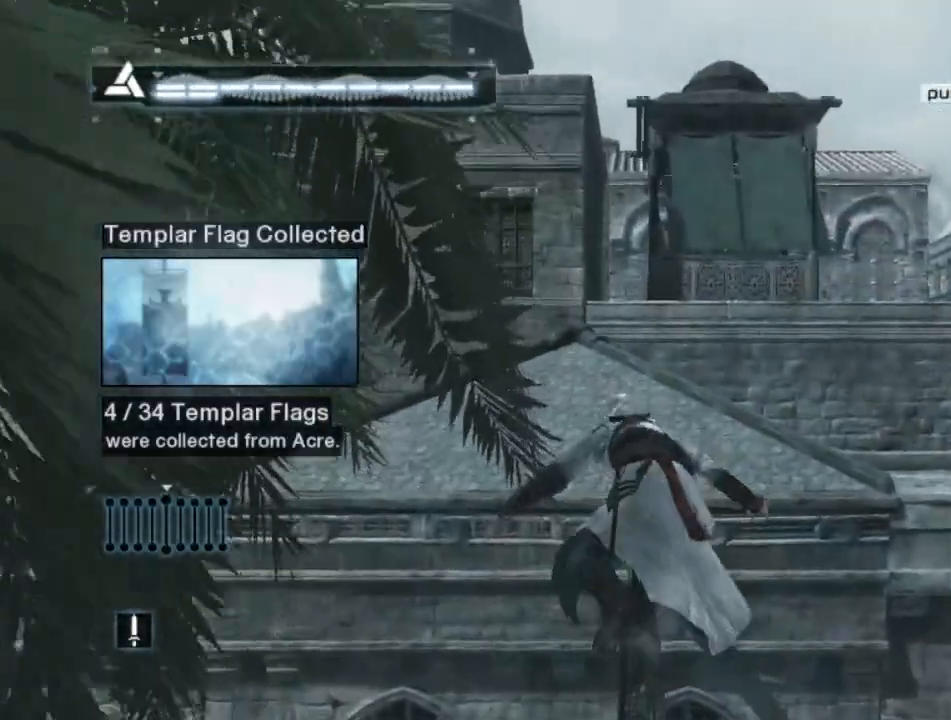
{"keys": ["shift", "space", "w"], "mouse": [], "mouse_move": "still", "events": []}
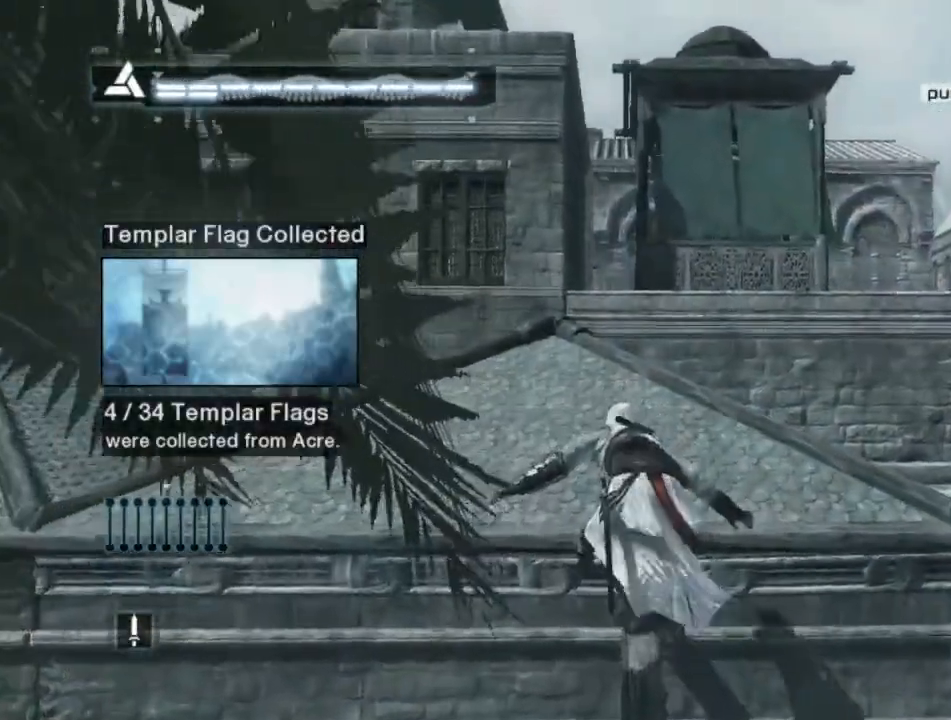
{"keys": ["shift", "space", "w"], "mouse": [], "mouse_move": "still", "events": []}
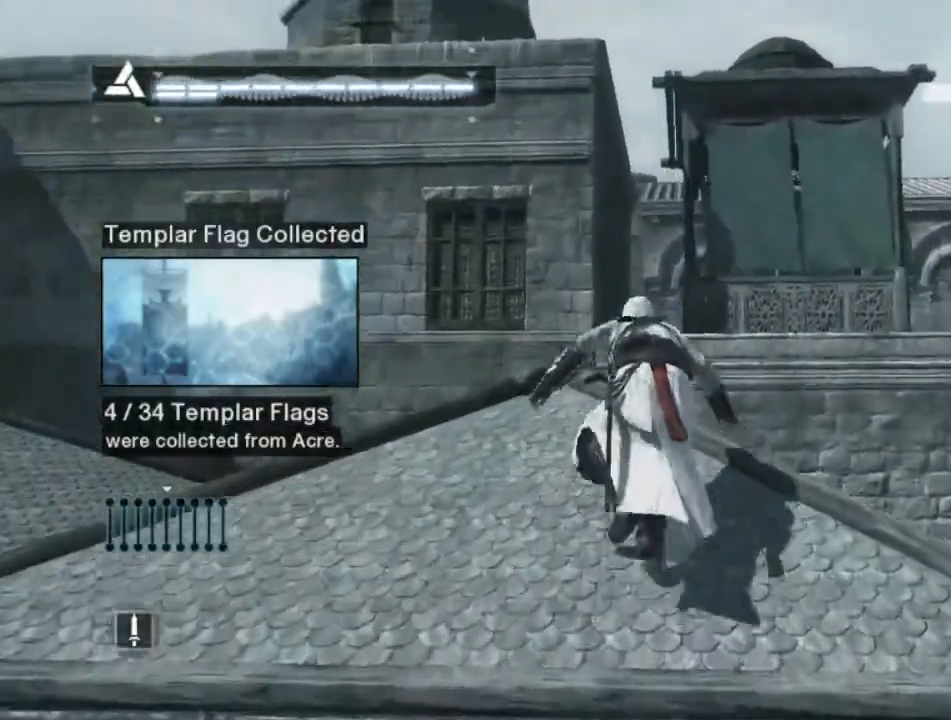
{"keys": ["shift", "space", "w"], "mouse": [], "mouse_move": "still", "events": []}
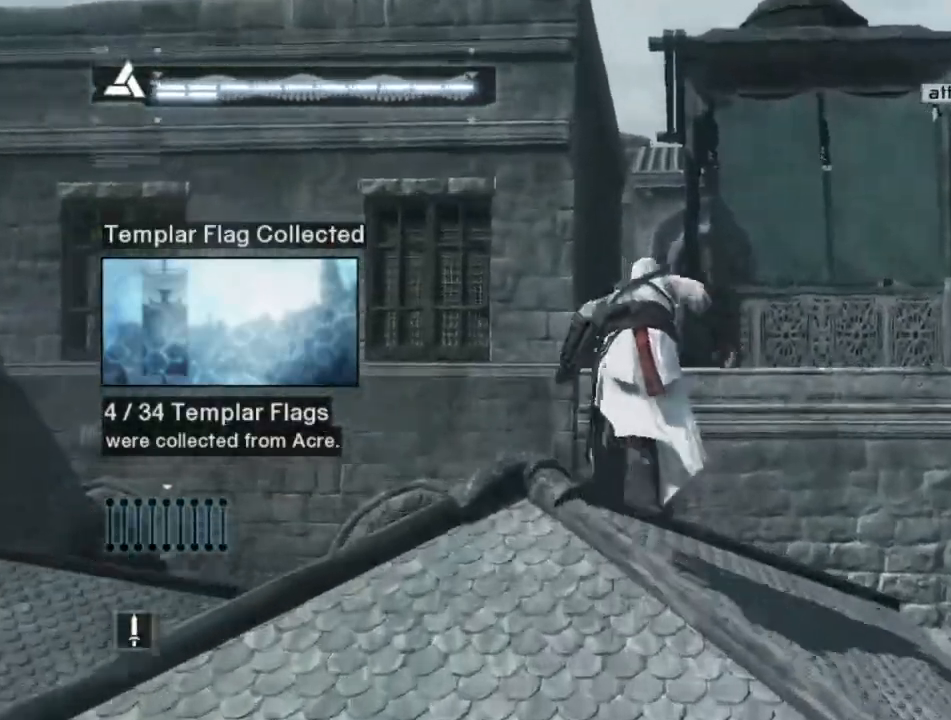
{"keys": ["shift", "space", "w"], "mouse": [], "mouse_move": "still", "events": []}
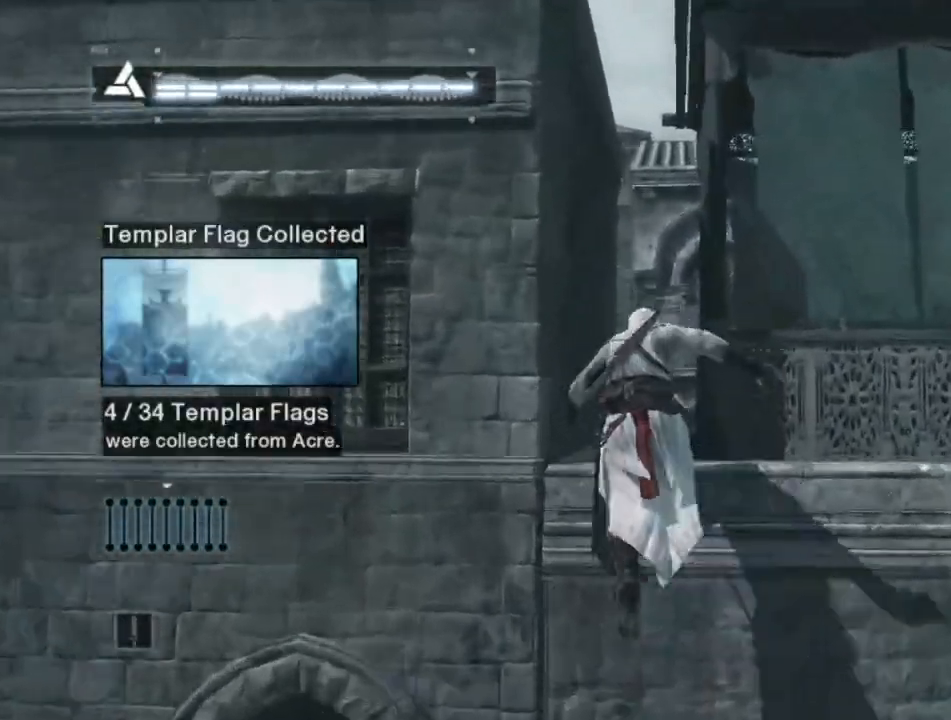
{"keys": ["shift", "space", "w"], "mouse": [], "mouse_move": "still", "events": []}
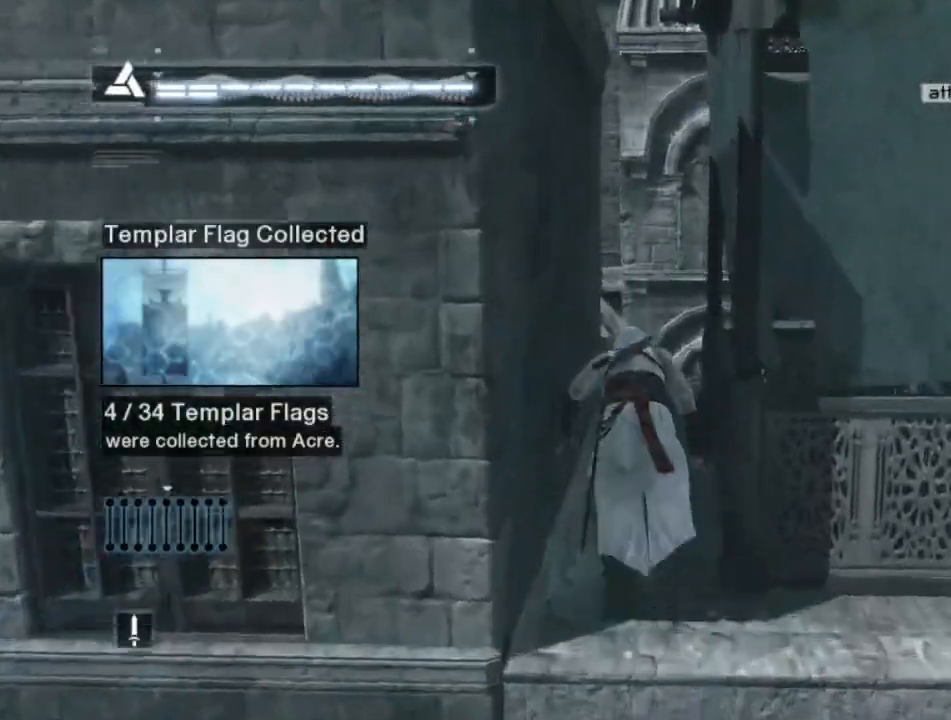
{"keys": [], "mouse": [], "mouse_move": "right", "events": [[267, "space", "up"], [400, "shift", "up"], [400, "w", "up"]]}
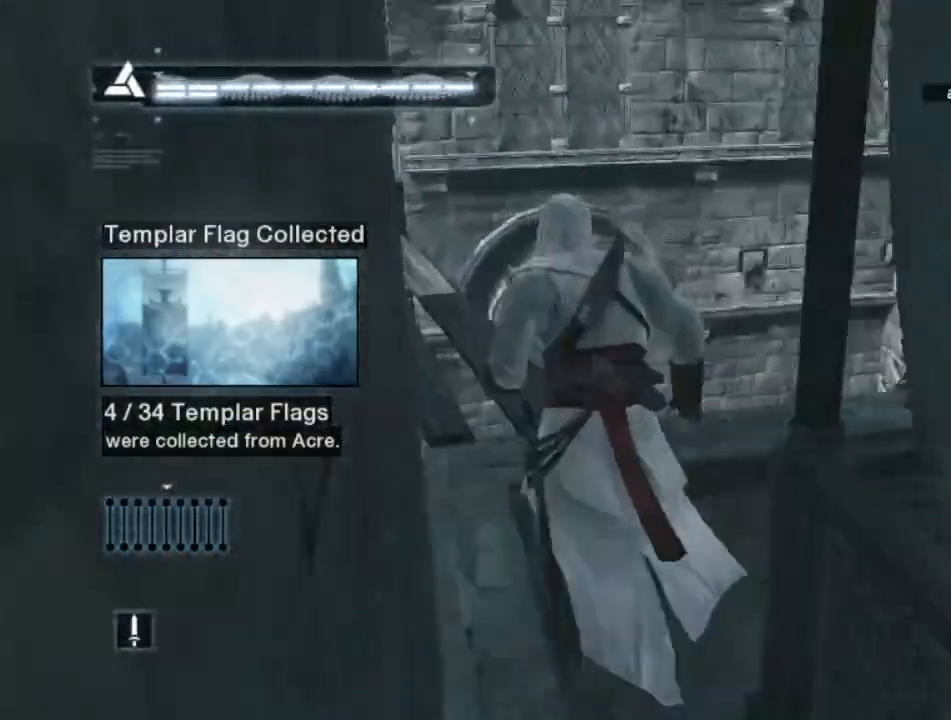
{"keys": ["shift", "w"], "mouse": [], "mouse_move": "left", "events": [[317, "w", "down"], [467, "shift", "down"]]}
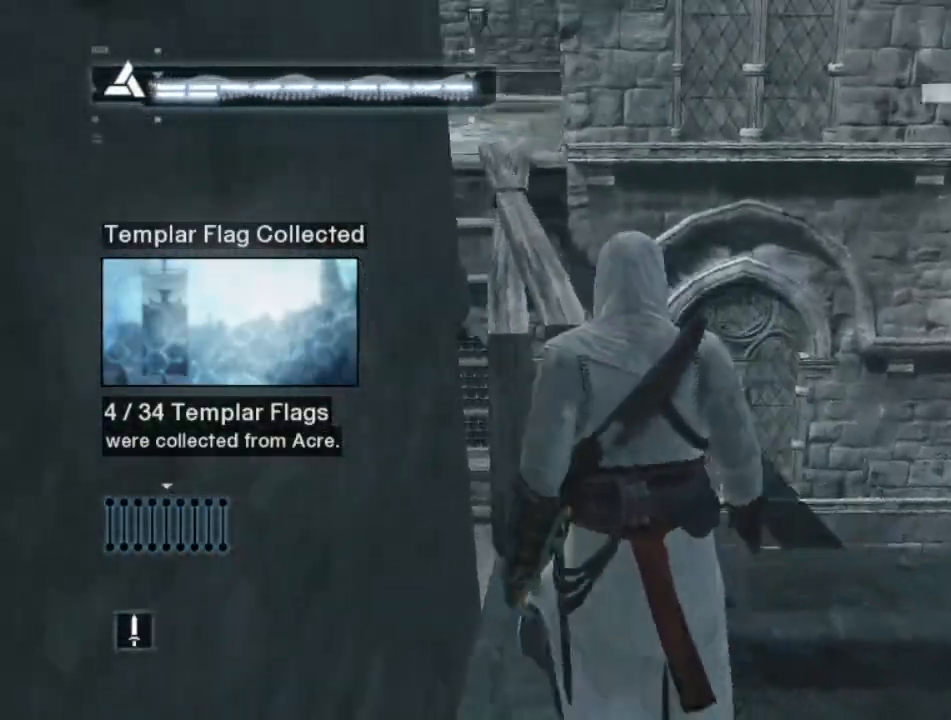
{"keys": ["shift", "space", "w"], "mouse": [], "mouse_move": "still", "events": [[17, "space", "down"]]}
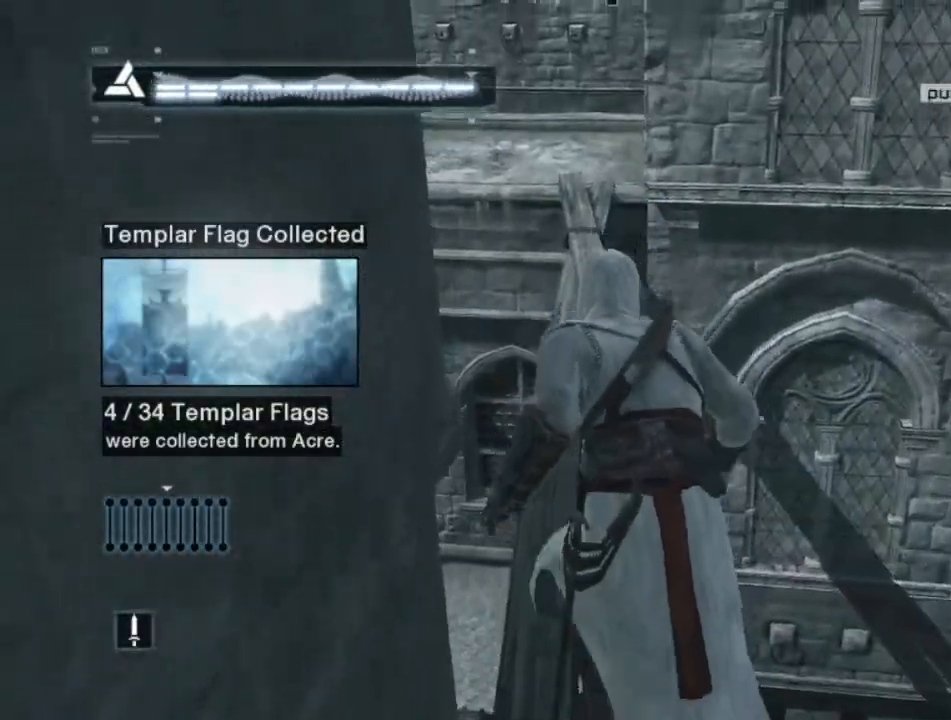
{"keys": ["shift", "space", "w"], "mouse": [], "mouse_move": "still", "events": []}
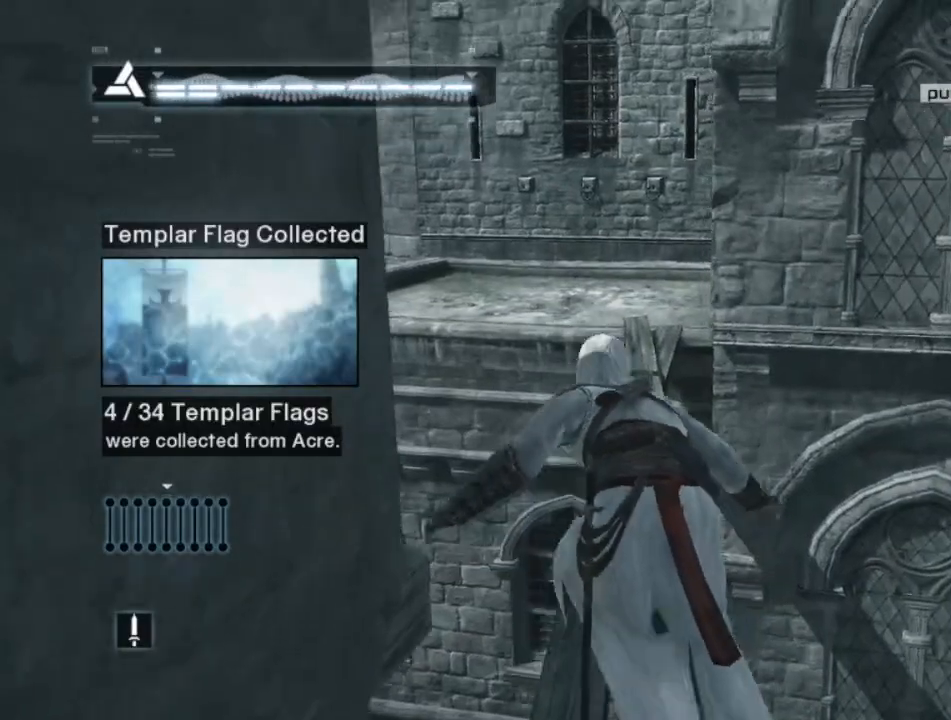
{"keys": ["shift", "space", "w"], "mouse": [], "mouse_move": "still", "events": []}